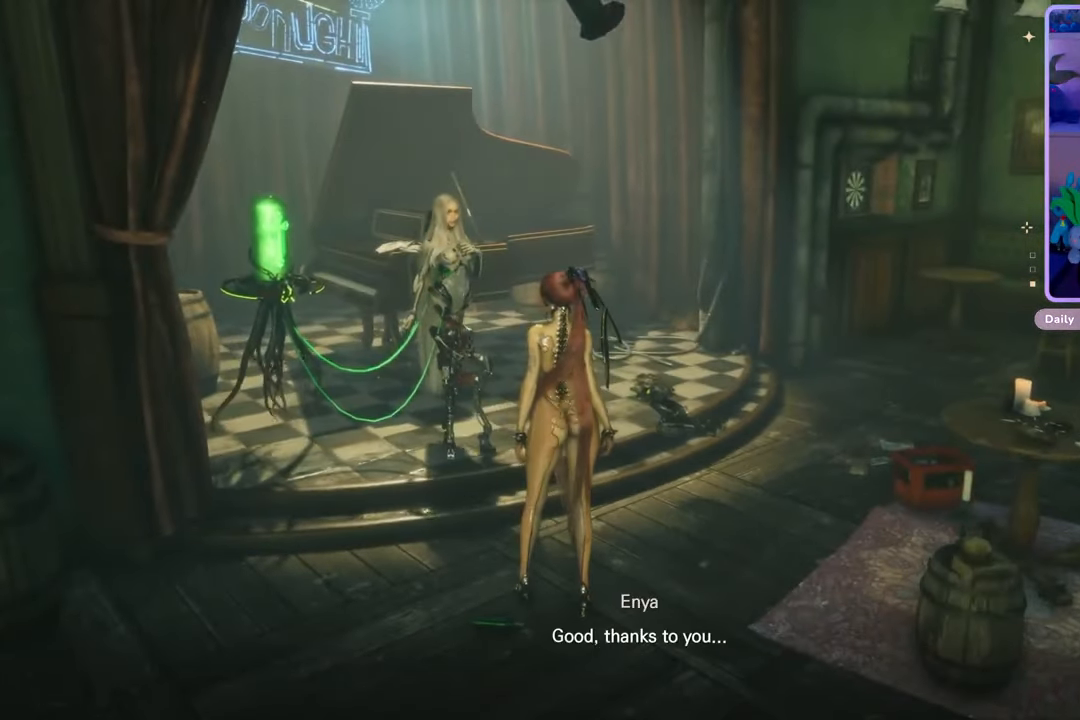
Gameplay with a controller (PlayStation layout); each line is a JSON object with the inputs held at the frame after it. "events" lists button and stick changes between this image and that frame as [ms after this image, input, new state], when the widget could be followed in between. Not read: CROSS.
{"buttons": [], "left_stick": "center", "right_stick": "center", "events": []}
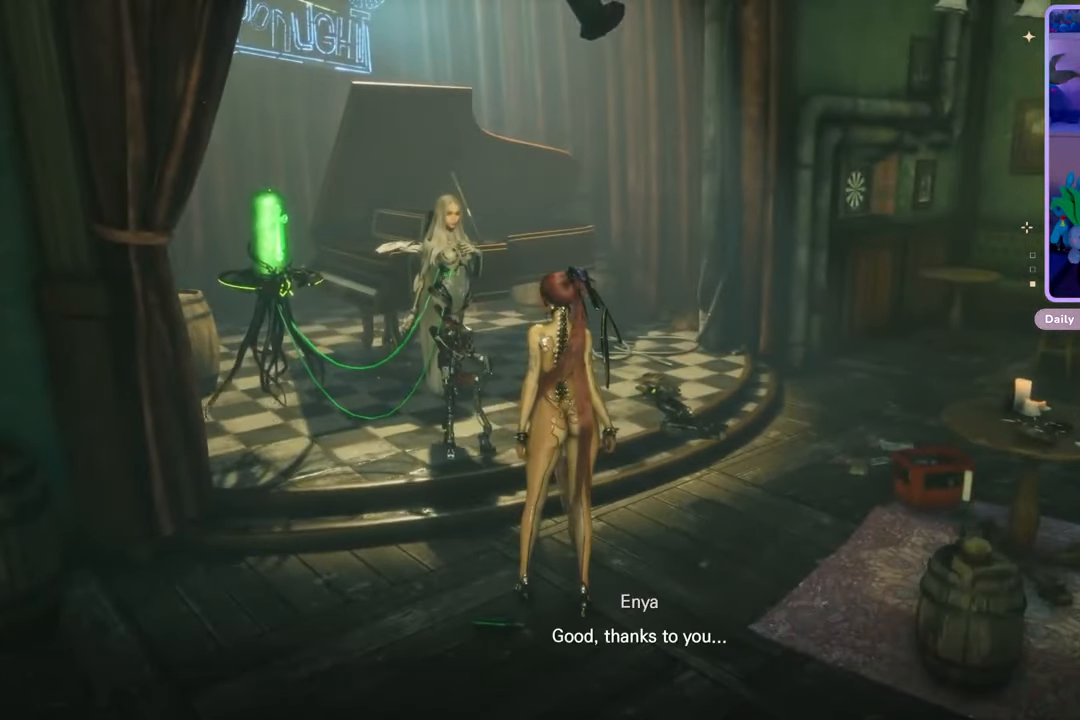
{"buttons": [], "left_stick": "center", "right_stick": "center", "events": []}
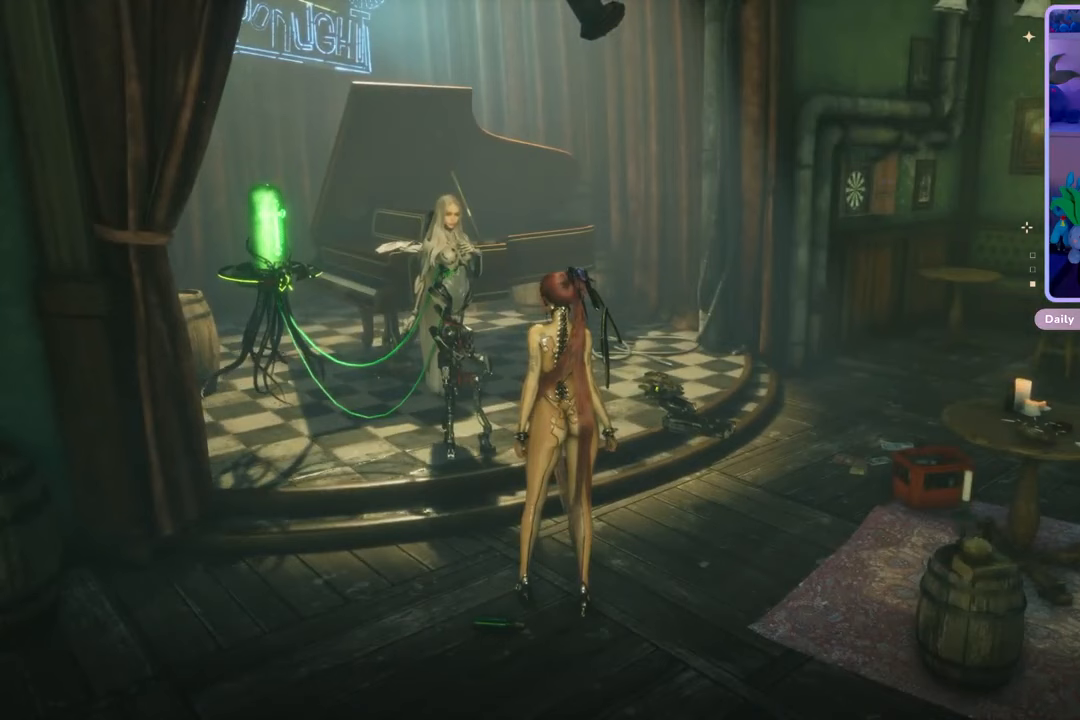
{"buttons": [], "left_stick": "center", "right_stick": "center", "events": []}
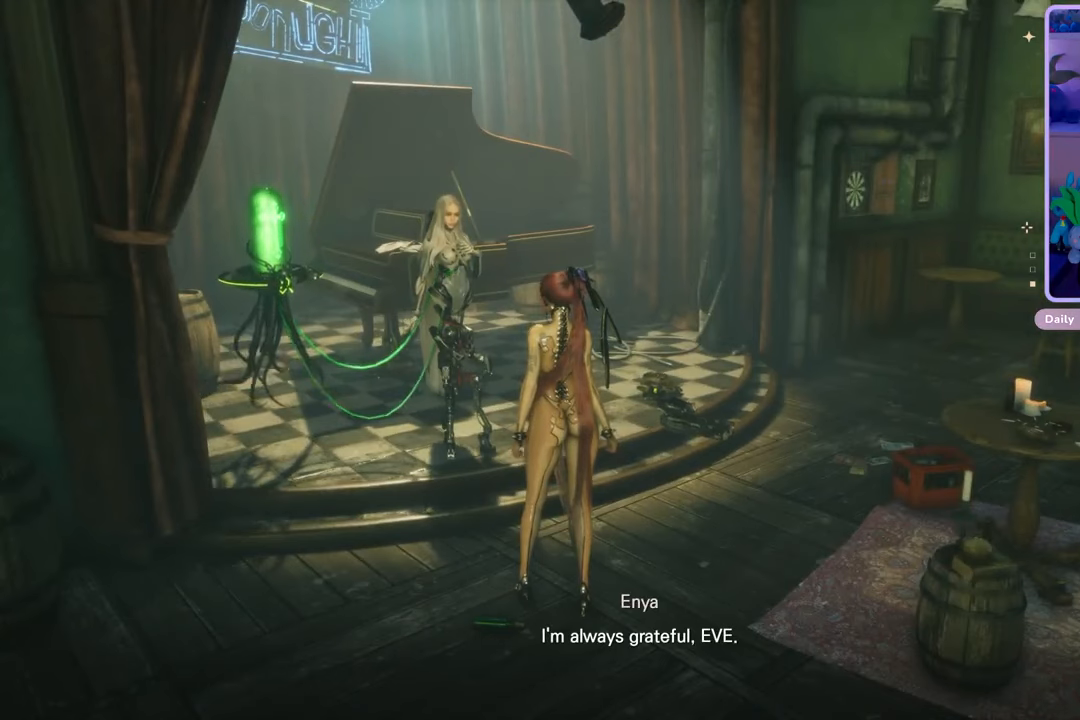
{"buttons": [], "left_stick": "center", "right_stick": "center", "events": []}
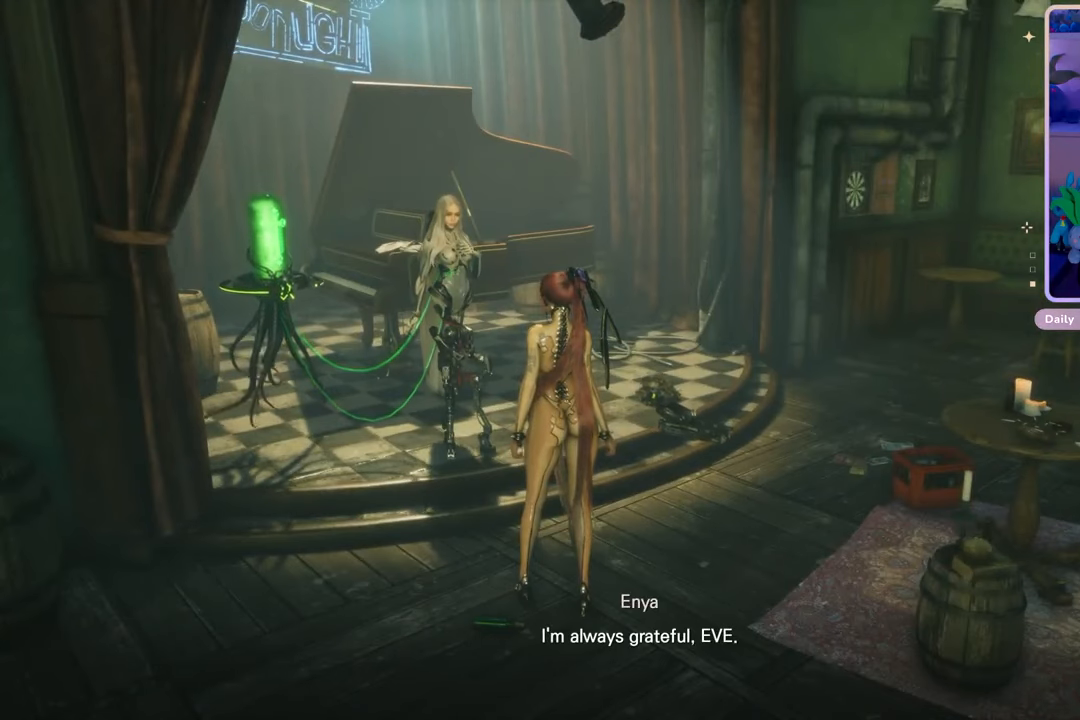
{"buttons": [], "left_stick": "center", "right_stick": "center", "events": []}
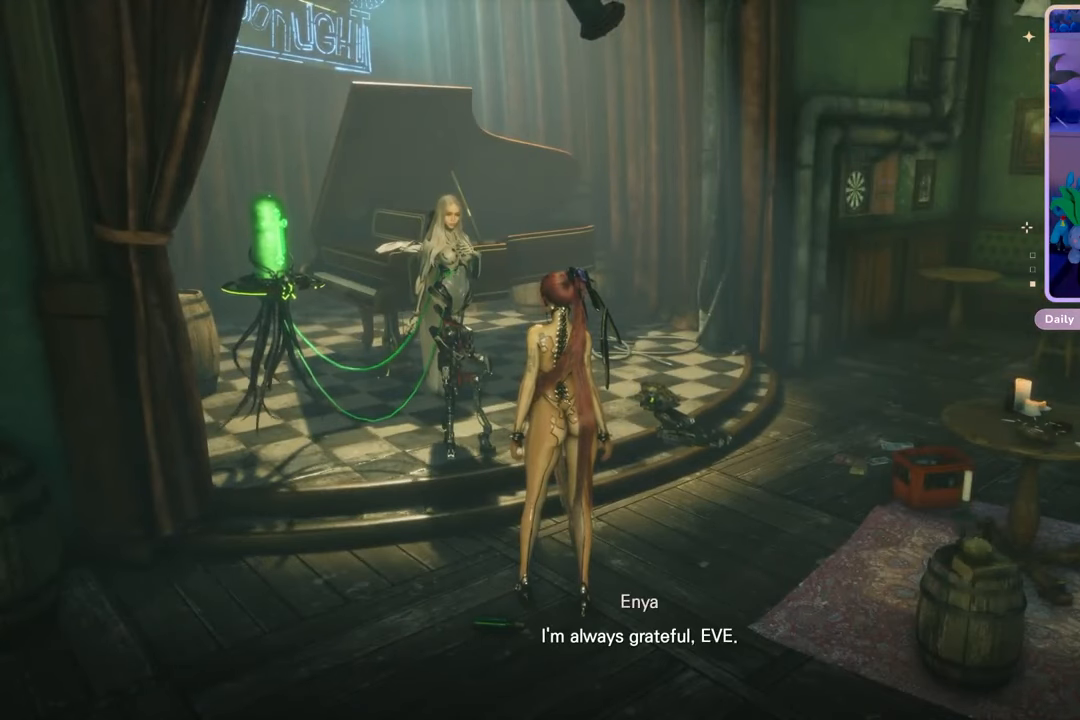
{"buttons": [], "left_stick": "center", "right_stick": "left", "events": [[167, "right_stick", "left"]]}
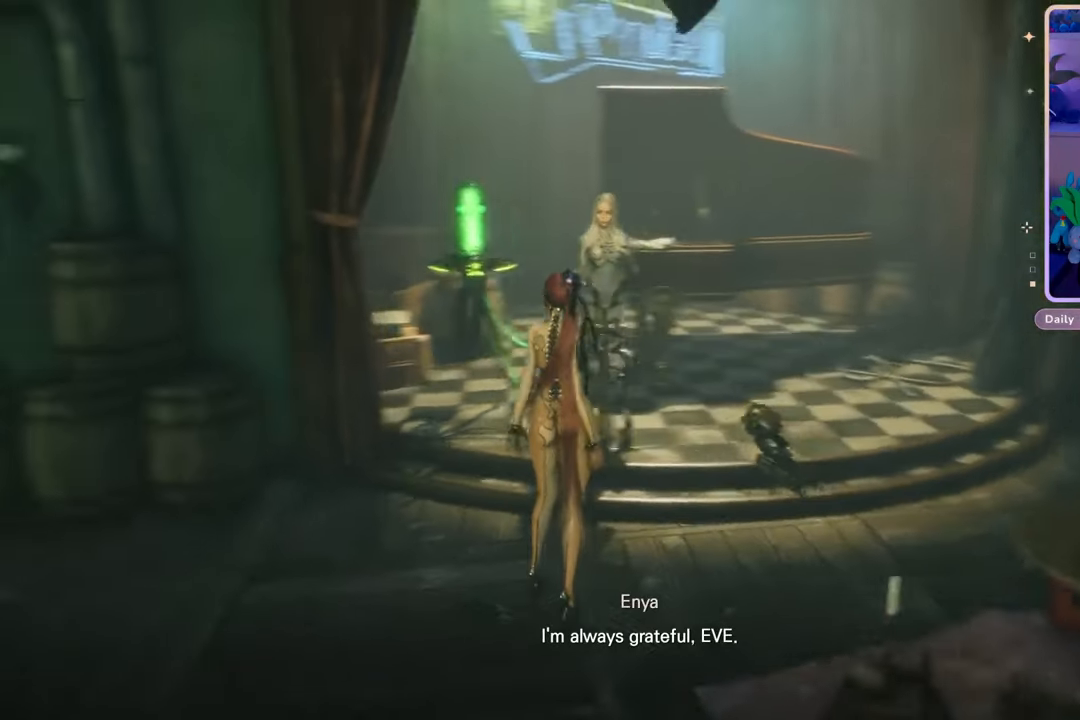
{"buttons": [], "left_stick": "center", "right_stick": "center", "events": [[100, "right_stick", "center"]]}
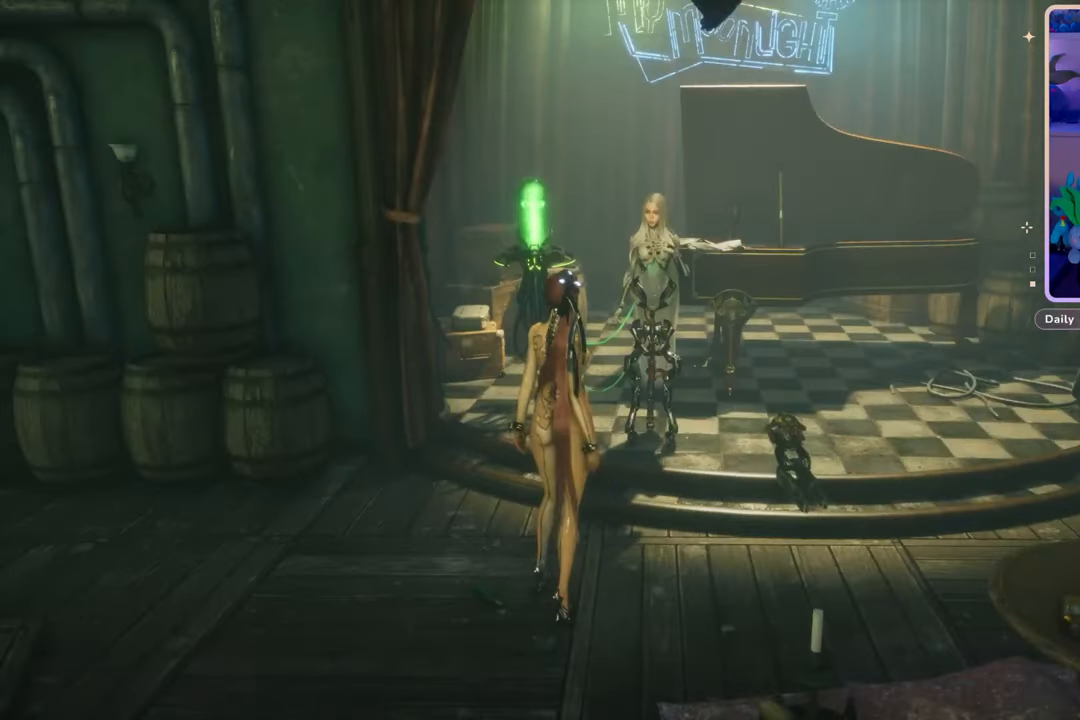
{"buttons": [], "left_stick": "center", "right_stick": "center", "events": []}
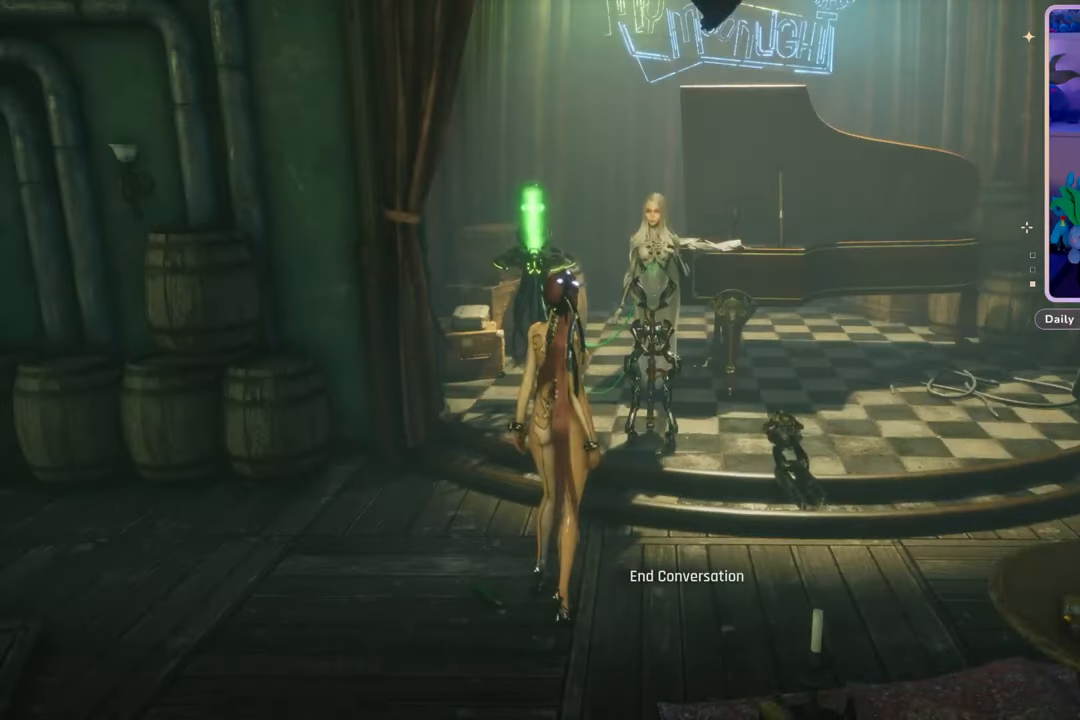
{"buttons": [], "left_stick": "center", "right_stick": "center", "events": [[200, "right_stick", "up"], [433, "right_stick", "center"]]}
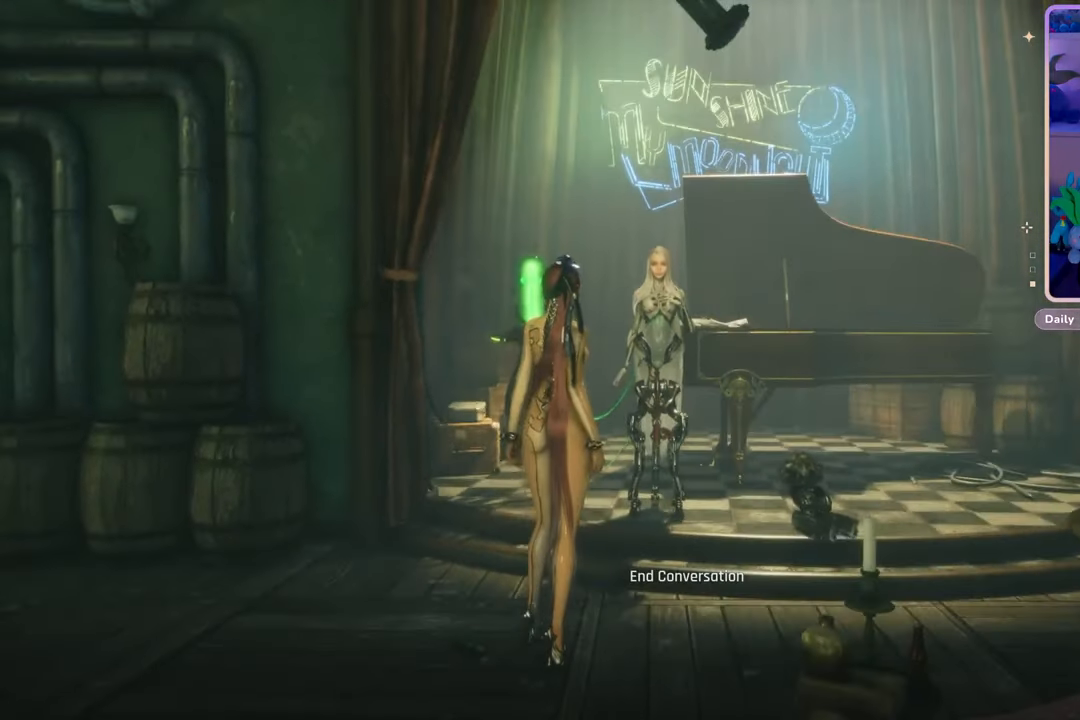
{"buttons": [], "left_stick": "center", "right_stick": "center", "events": []}
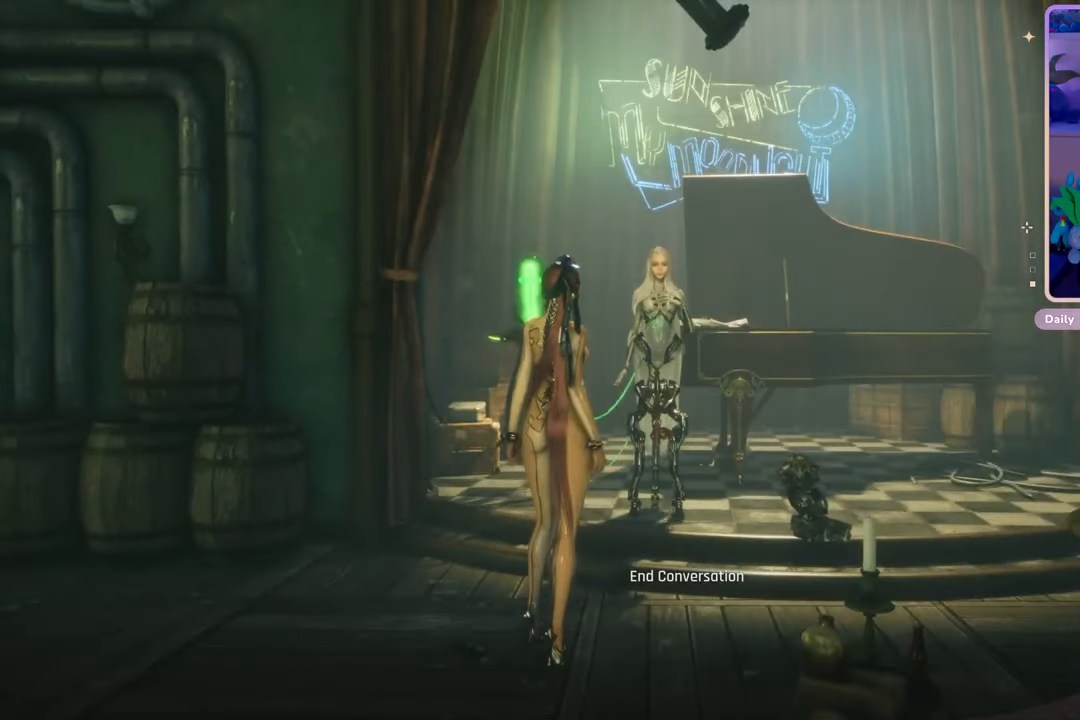
{"buttons": [], "left_stick": "center", "right_stick": "center", "events": [[233, "right_stick", "down-right"], [400, "right_stick", "center"]]}
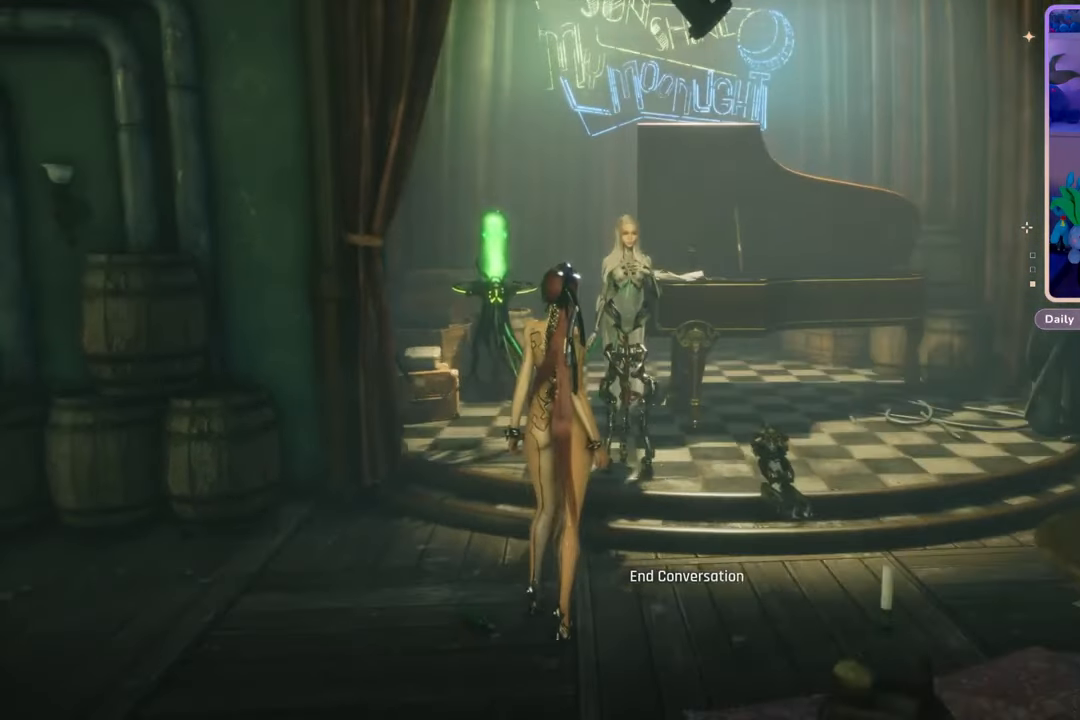
{"buttons": [], "left_stick": "center", "right_stick": "down-left", "events": [[500, "right_stick", "down-left"]]}
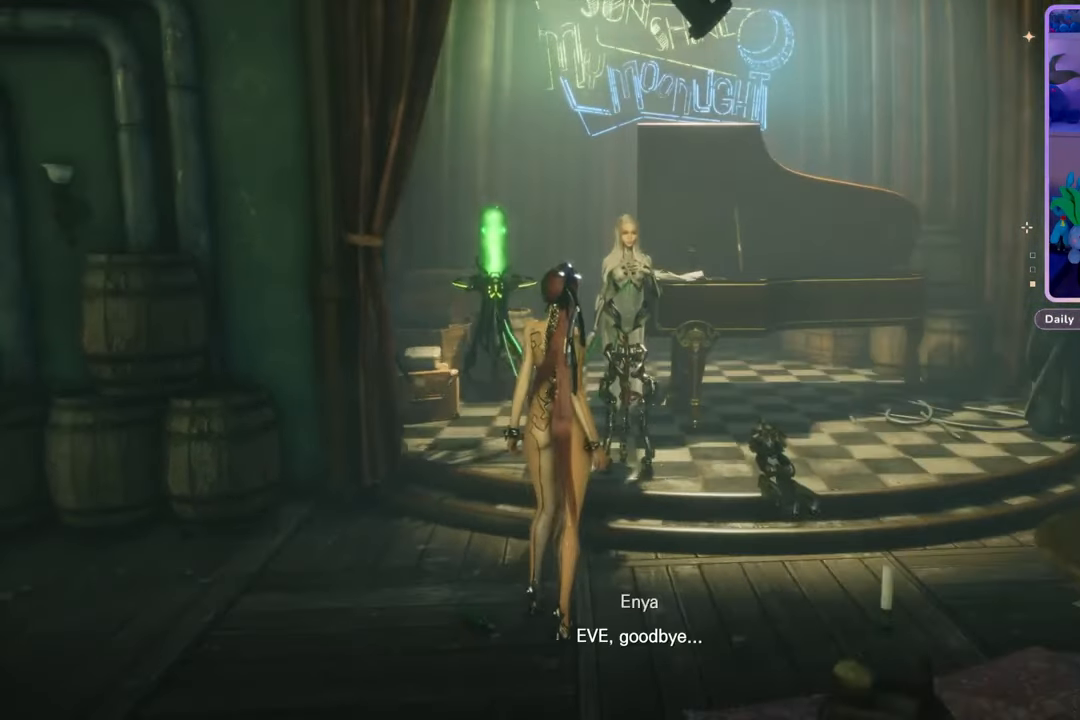
{"buttons": [], "left_stick": "center", "right_stick": "center", "events": [[167, "right_stick", "center"]]}
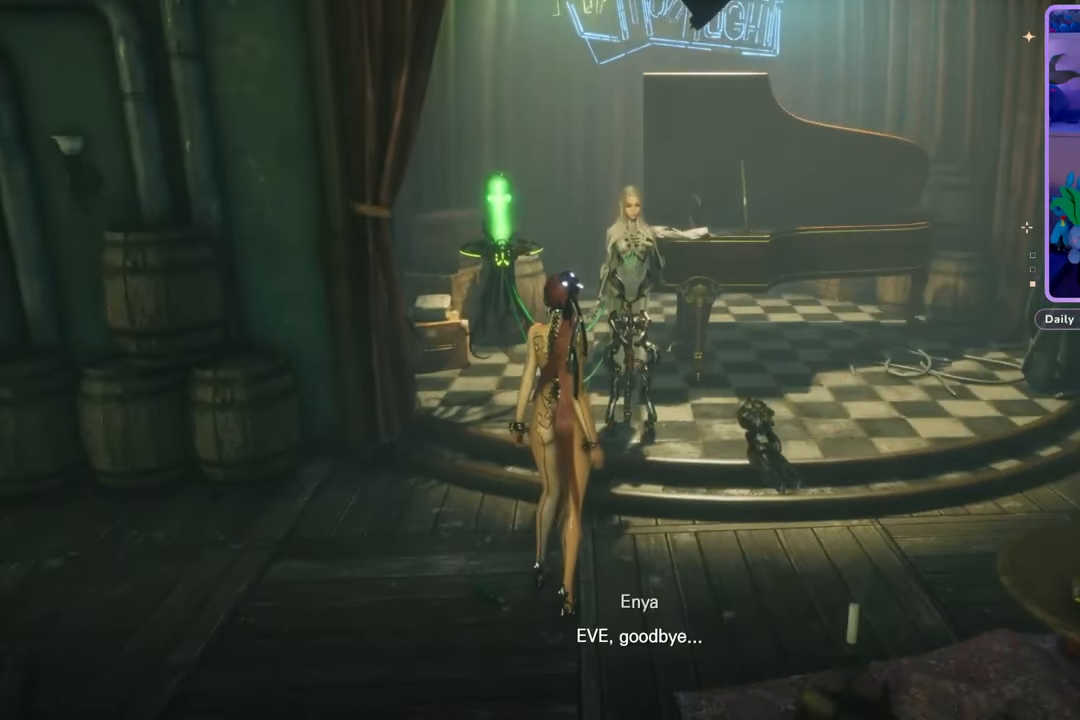
{"buttons": [], "left_stick": "center", "right_stick": "left", "events": [[467, "right_stick", "left"]]}
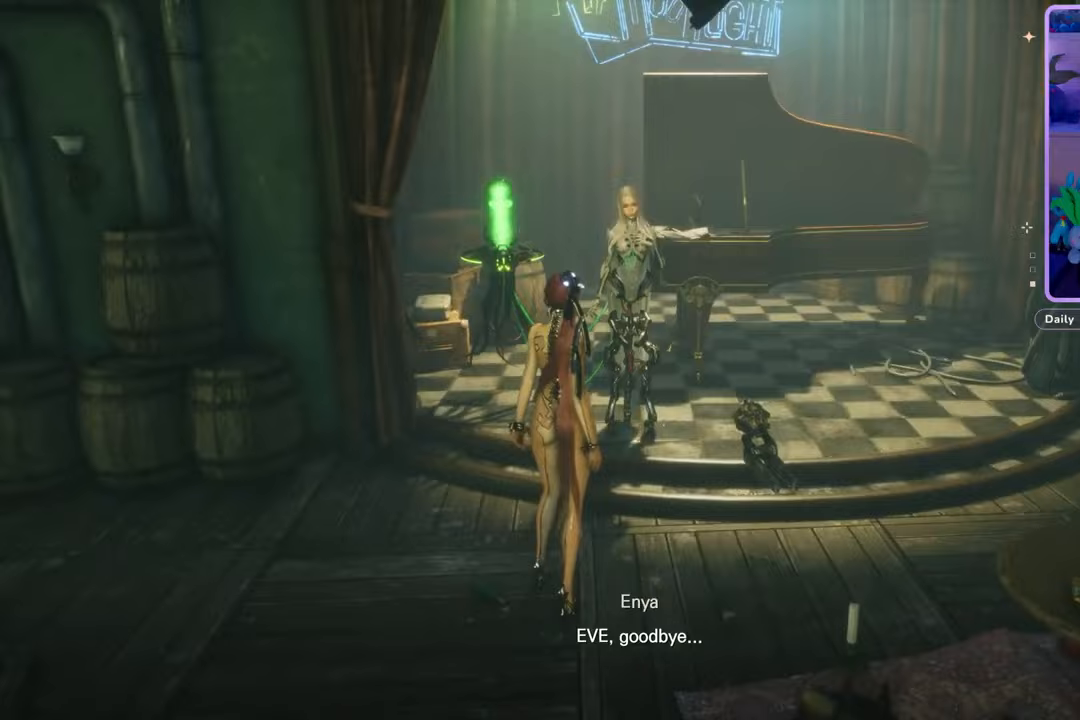
{"buttons": [], "left_stick": "center", "right_stick": "center", "events": [[233, "right_stick", "center"]]}
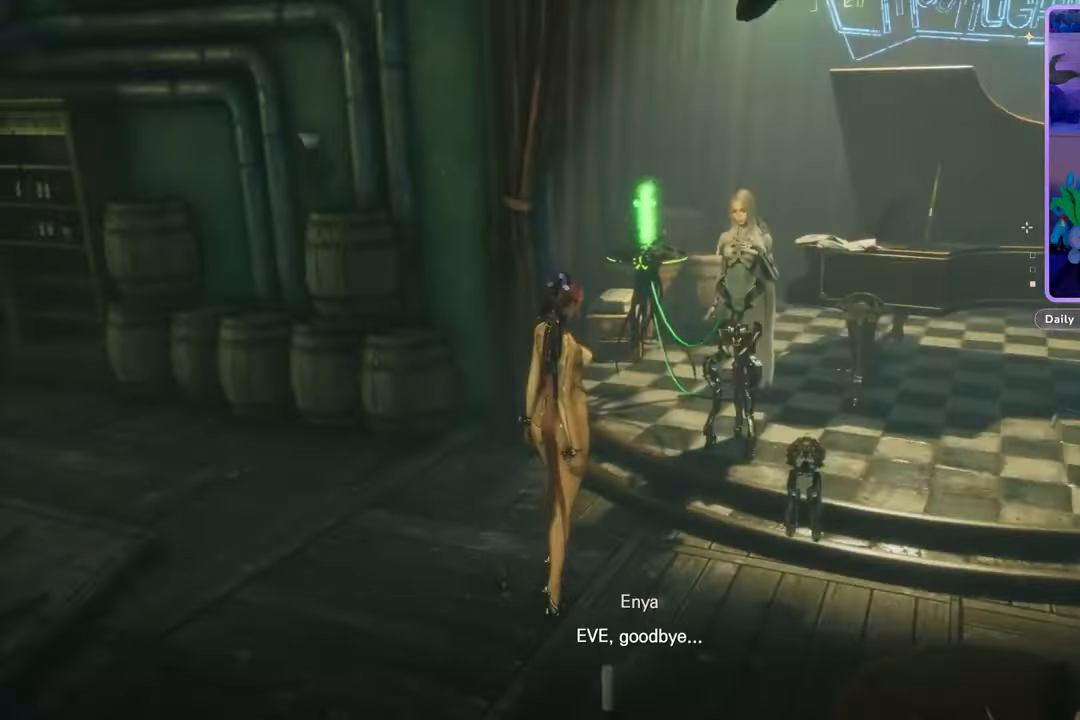
{"buttons": [], "left_stick": "center", "right_stick": "center", "events": [[33, "right_stick", "up-left"], [267, "right_stick", "center"]]}
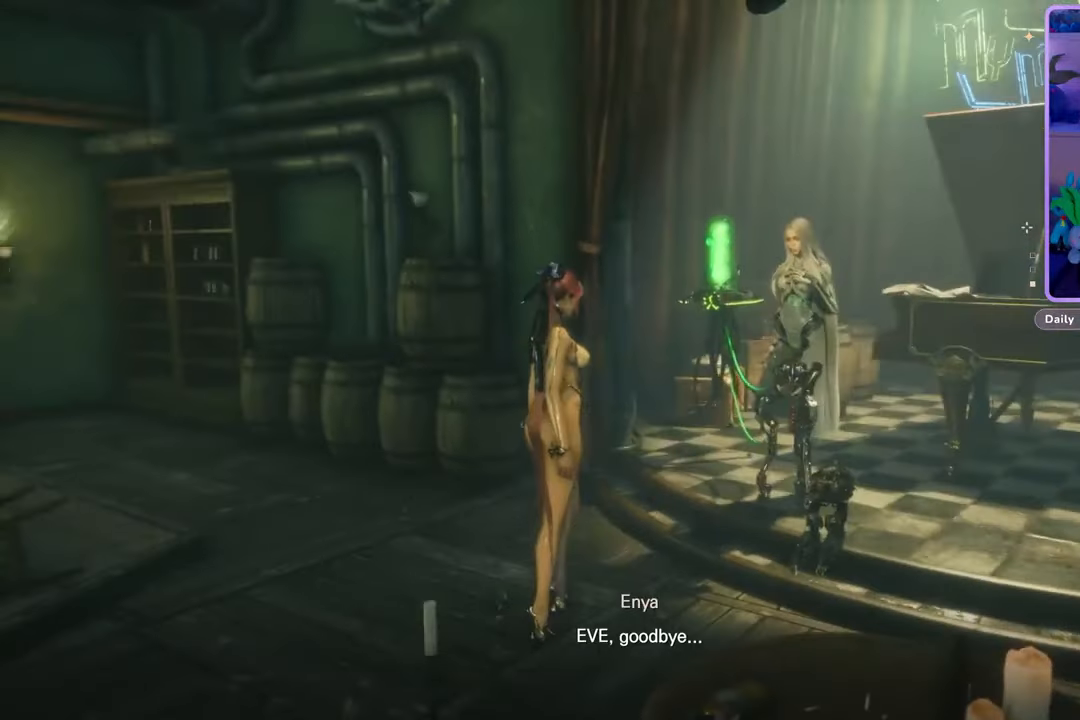
{"buttons": [], "left_stick": "center", "right_stick": "center", "events": [[33, "right_stick", "down-right"], [233, "right_stick", "center"]]}
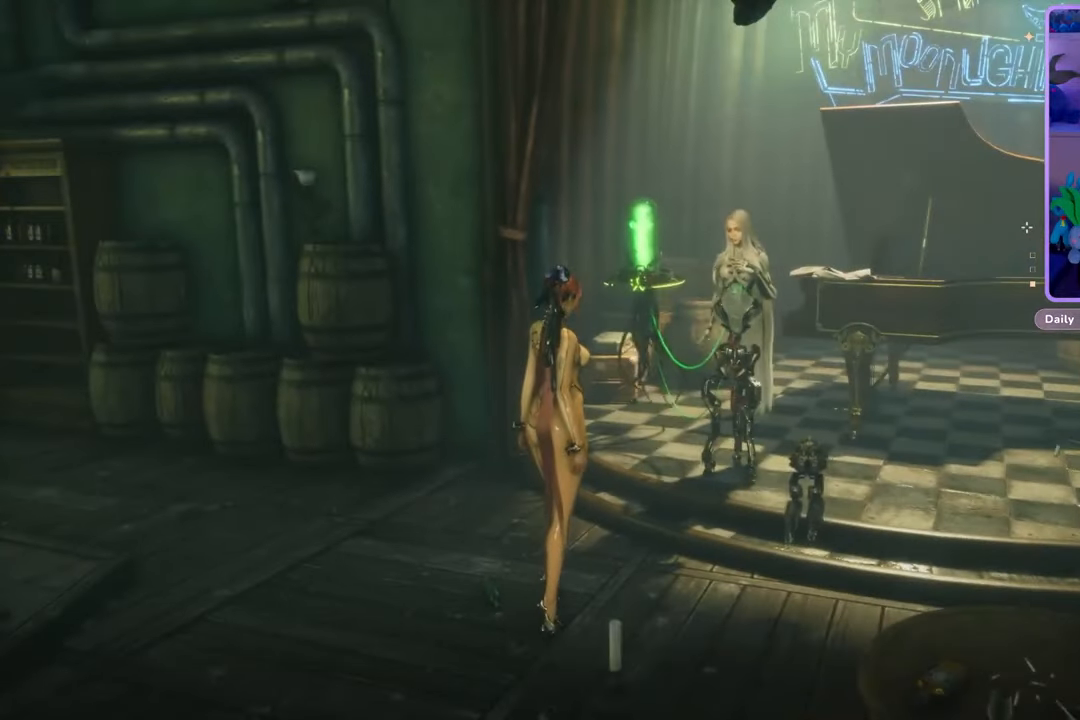
{"buttons": [], "left_stick": "center", "right_stick": "center", "events": []}
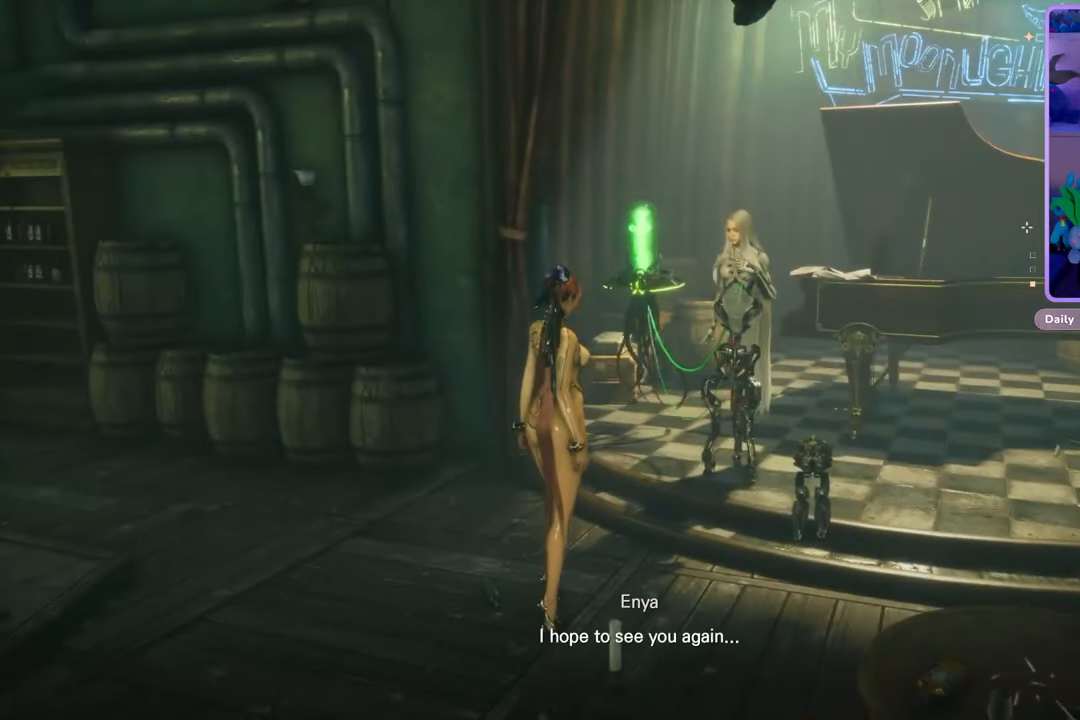
{"buttons": [], "left_stick": "center", "right_stick": "center", "events": [[200, "right_stick", "right"], [400, "right_stick", "center"]]}
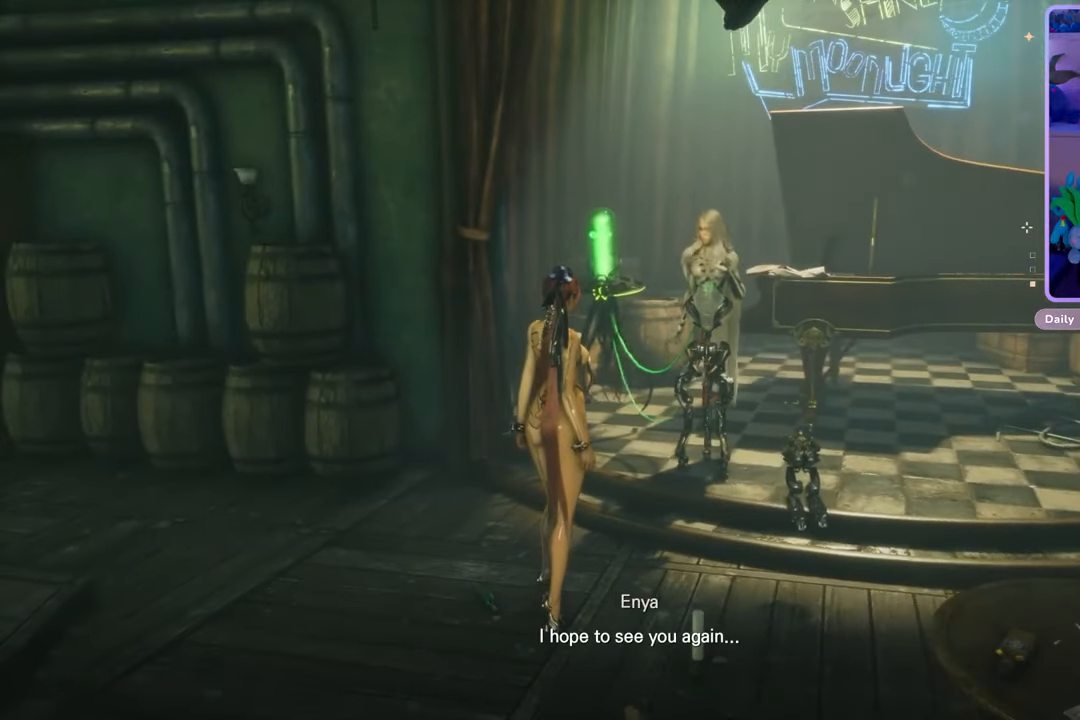
{"buttons": [], "left_stick": "center", "right_stick": "center", "events": []}
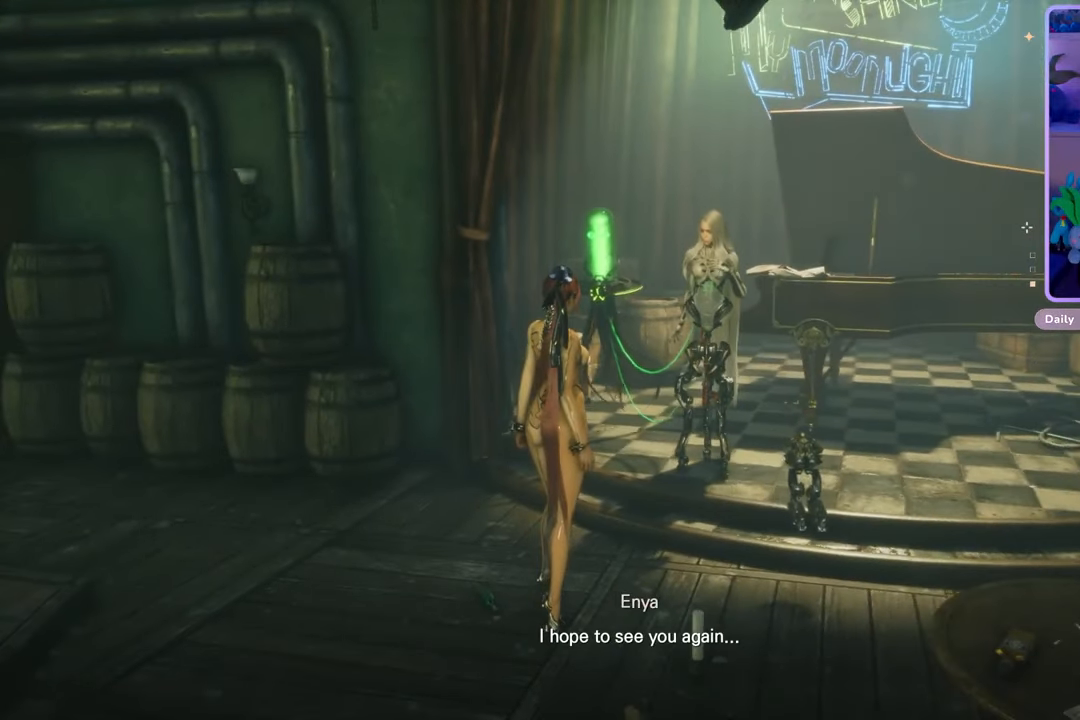
{"buttons": [], "left_stick": "center", "right_stick": "center", "events": []}
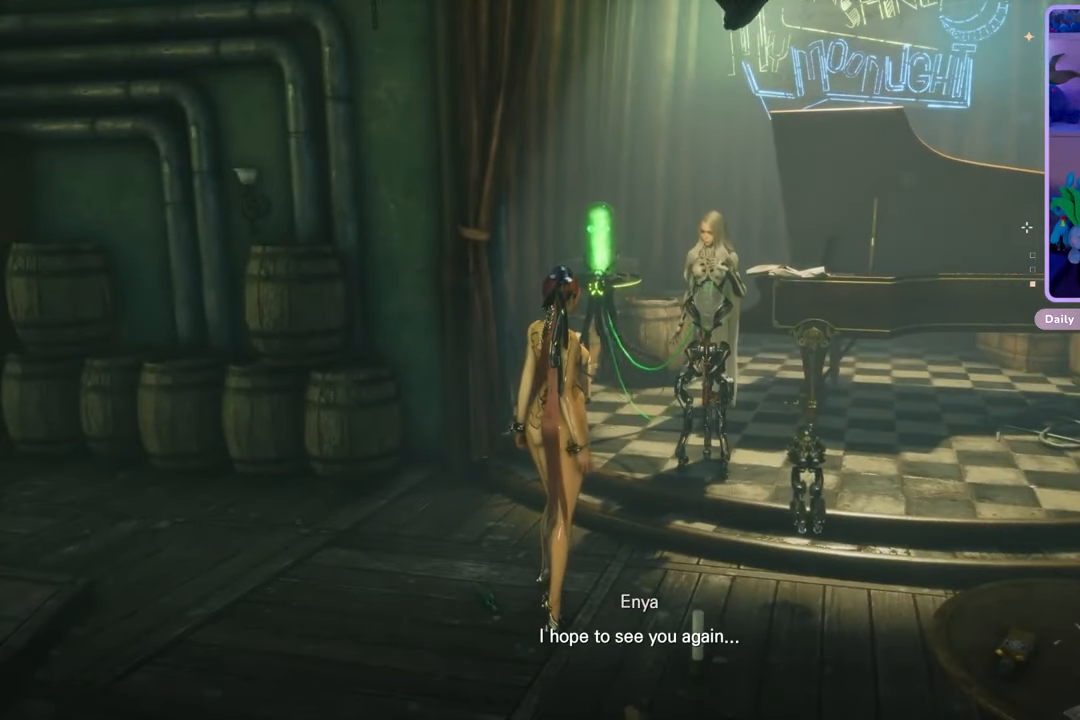
{"buttons": [], "left_stick": "center", "right_stick": "center", "events": []}
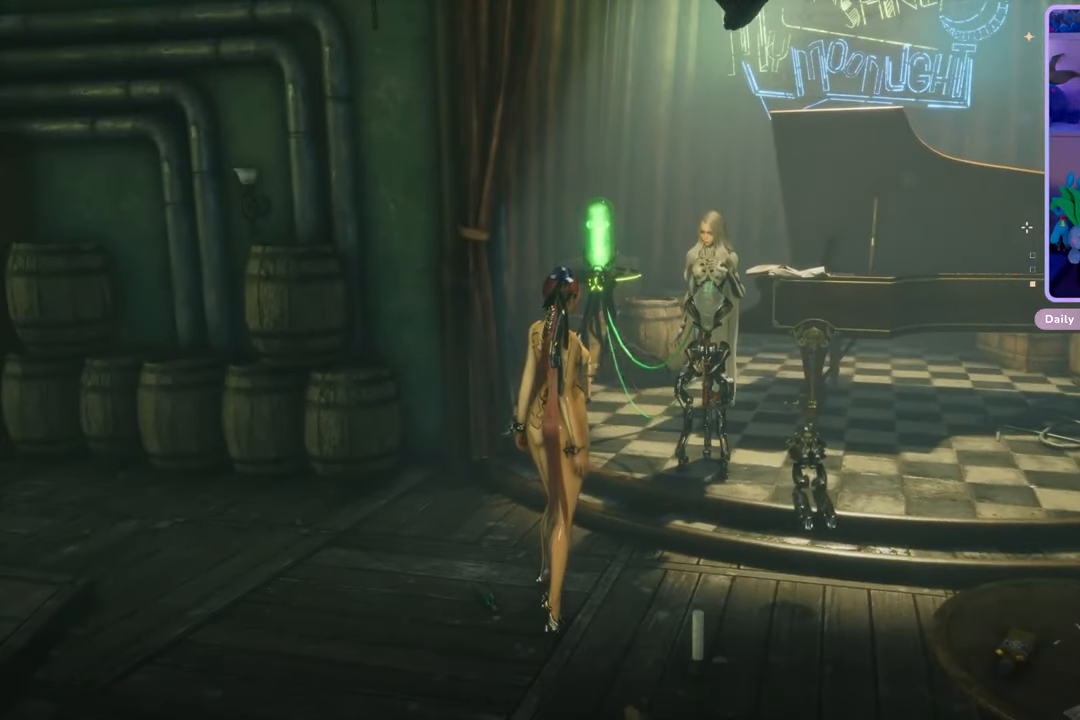
{"buttons": [], "left_stick": "center", "right_stick": "center", "events": []}
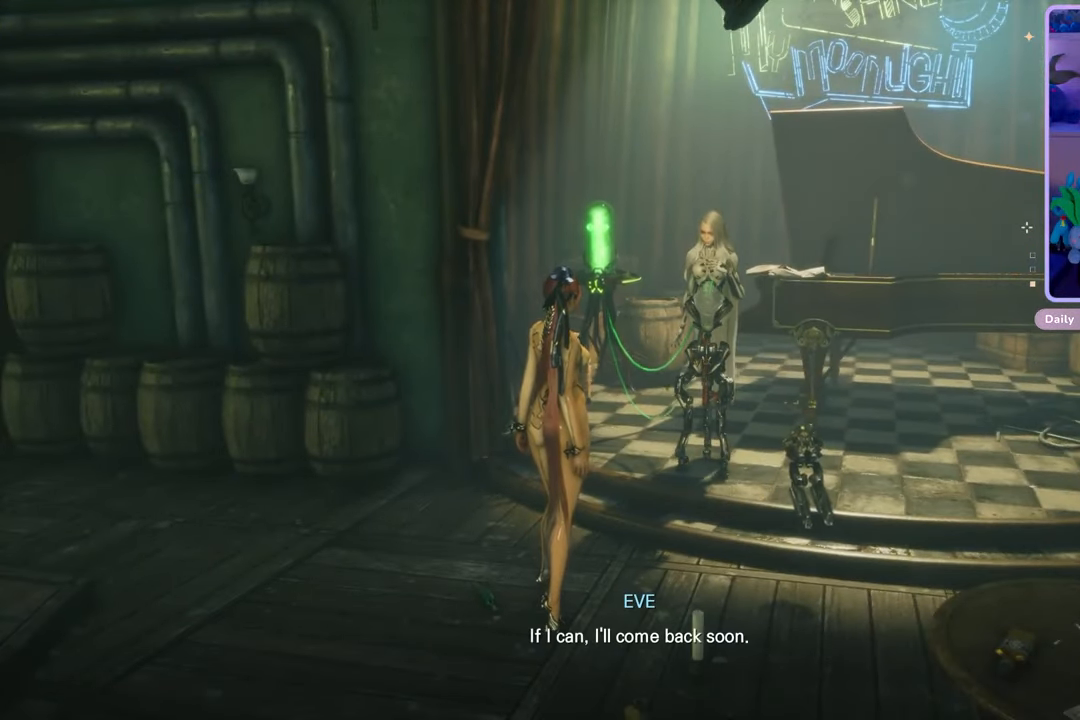
{"buttons": [], "left_stick": "center", "right_stick": "center", "events": []}
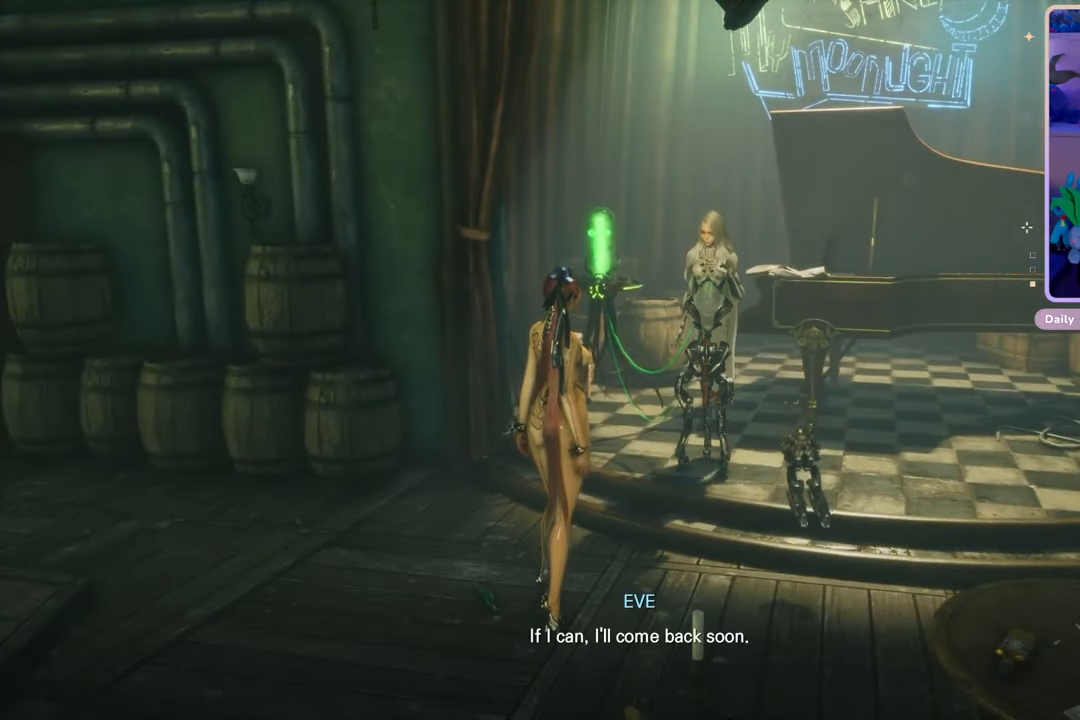
{"buttons": [], "left_stick": "center", "right_stick": "center", "events": []}